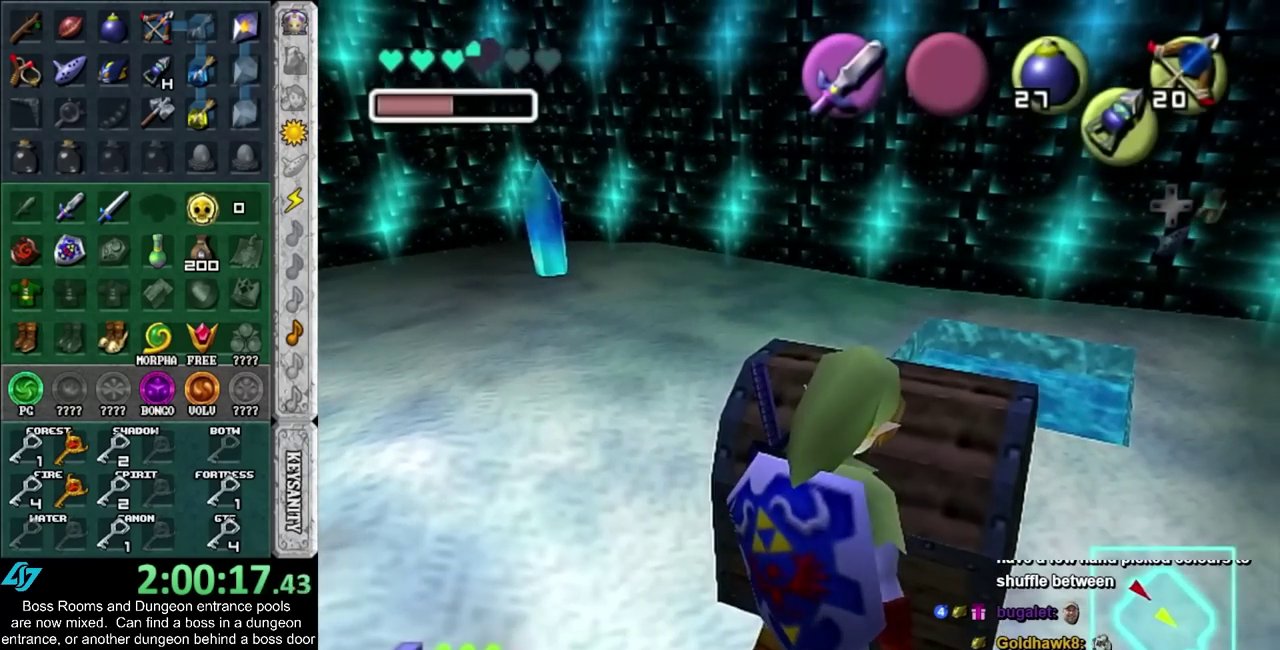
Gameplay with a controller (PlayStation layout); each line is a JSON object with the inputs held at the frame after it. "events" lists button and stick changes between this image and that frame as [ms after this image, input, new state], when the widget could be followed in between. Not read: HOME L2 L3 R3.
{"buttons": [], "left_stick": "center", "right_stick": "center", "events": []}
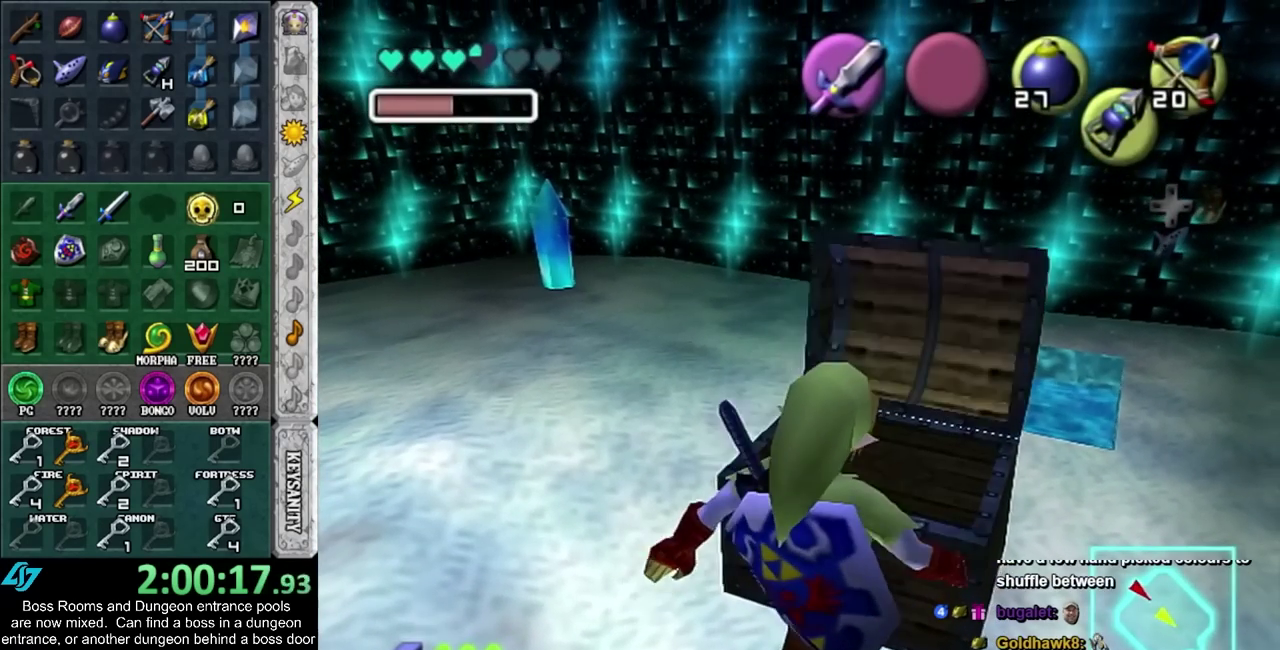
{"buttons": [], "left_stick": "center", "right_stick": "center", "events": []}
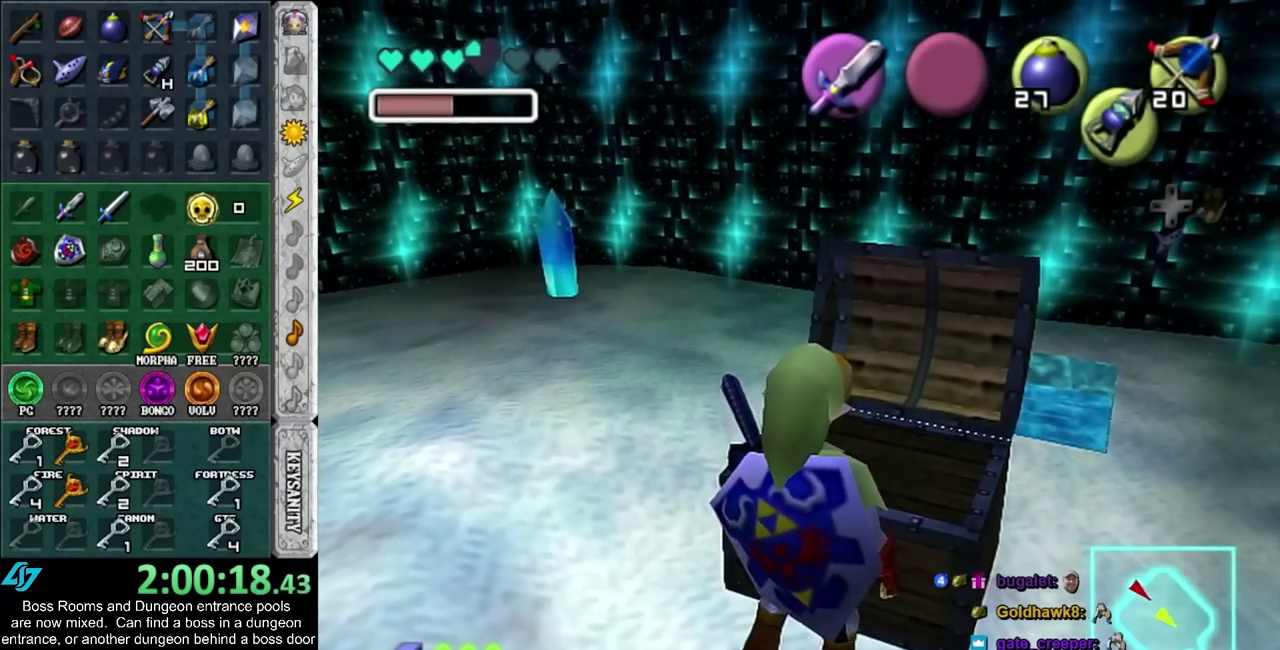
{"buttons": [], "left_stick": "center", "right_stick": "center", "events": []}
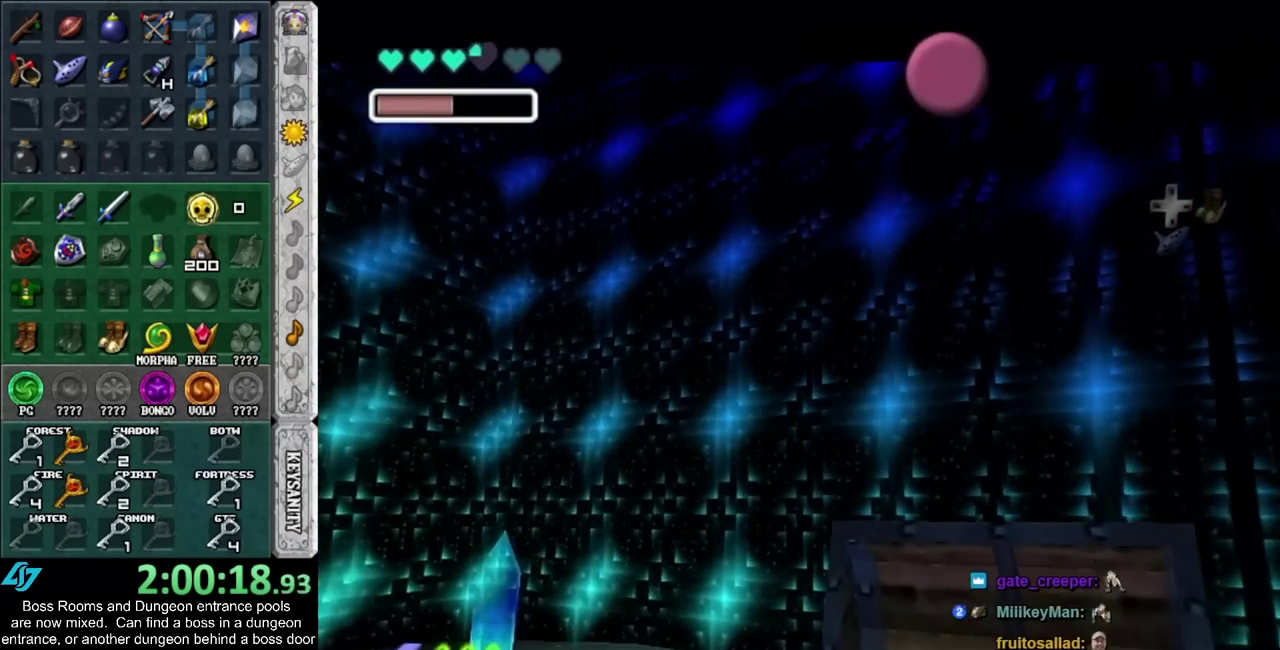
{"buttons": ["SQUARE"], "left_stick": "center", "right_stick": "center", "events": [[417, "SQUARE", "down"]]}
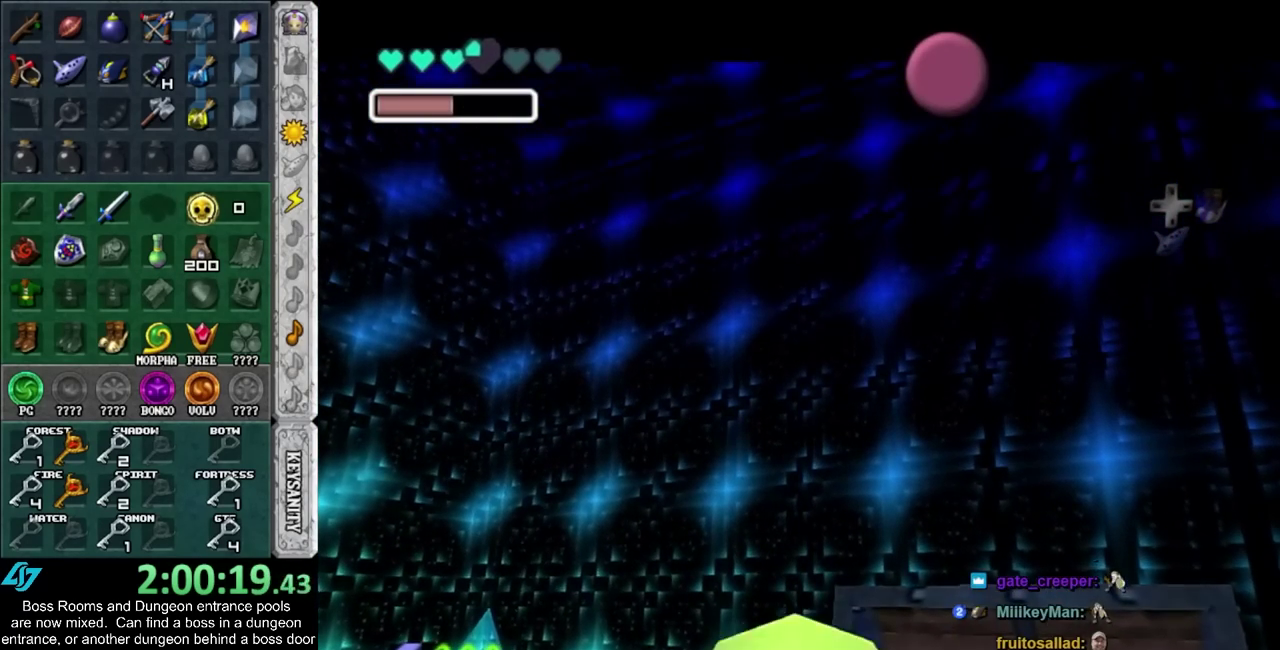
{"buttons": [], "left_stick": "center", "right_stick": "center", "events": [[17, "SQUARE", "up"], [67, "CROSS", "down"], [167, "CROSS", "up"], [233, "CROSS", "down"], [233, "SQUARE", "down"], [317, "CROSS", "up"], [317, "SQUARE", "up"], [383, "CROSS", "down"], [383, "SQUARE", "down"], [467, "CROSS", "up"], [467, "SQUARE", "up"]]}
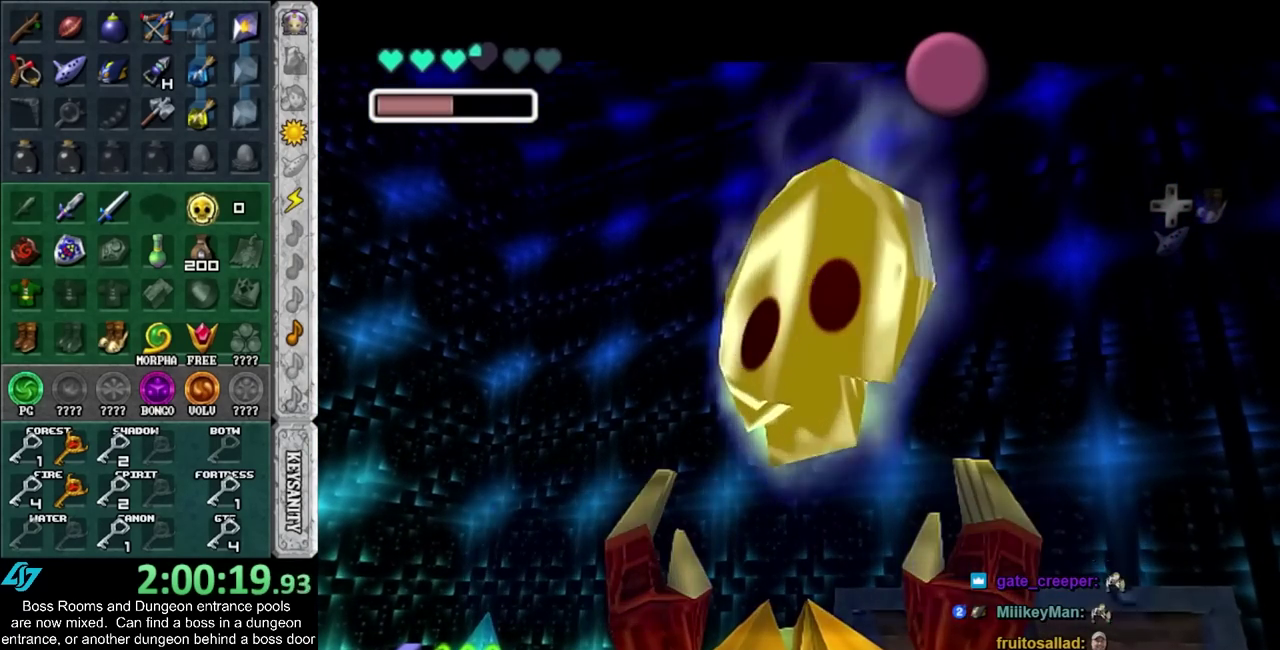
{"buttons": [], "left_stick": "center", "right_stick": "center", "events": [[200, "CROSS", "down"], [450, "CROSS", "up"]]}
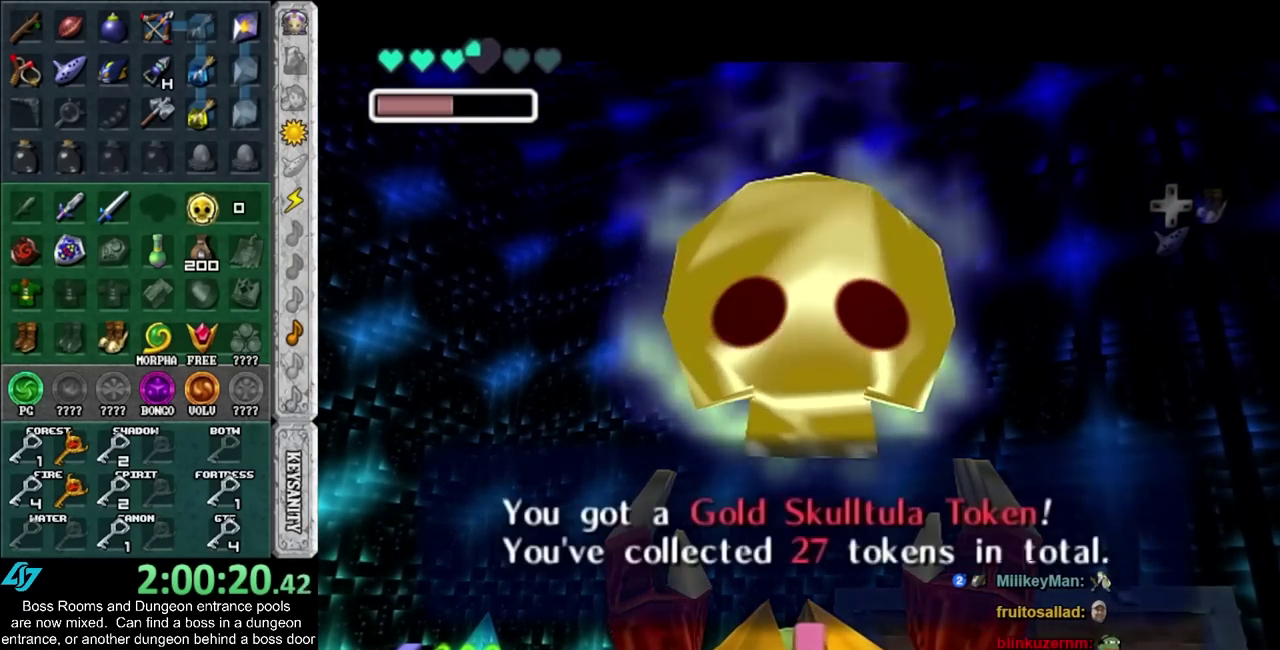
{"buttons": [], "left_stick": "center", "right_stick": "center", "events": []}
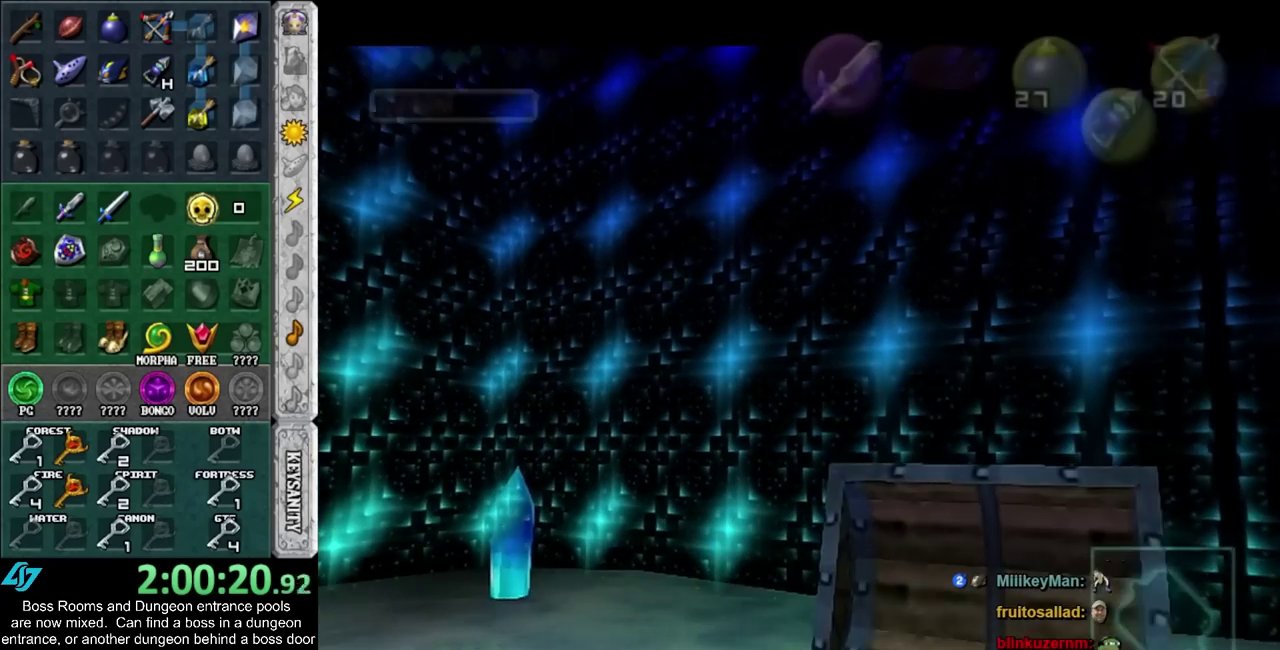
{"buttons": ["CROSS"], "left_stick": "center", "right_stick": "center", "events": [[483, "CROSS", "down"]]}
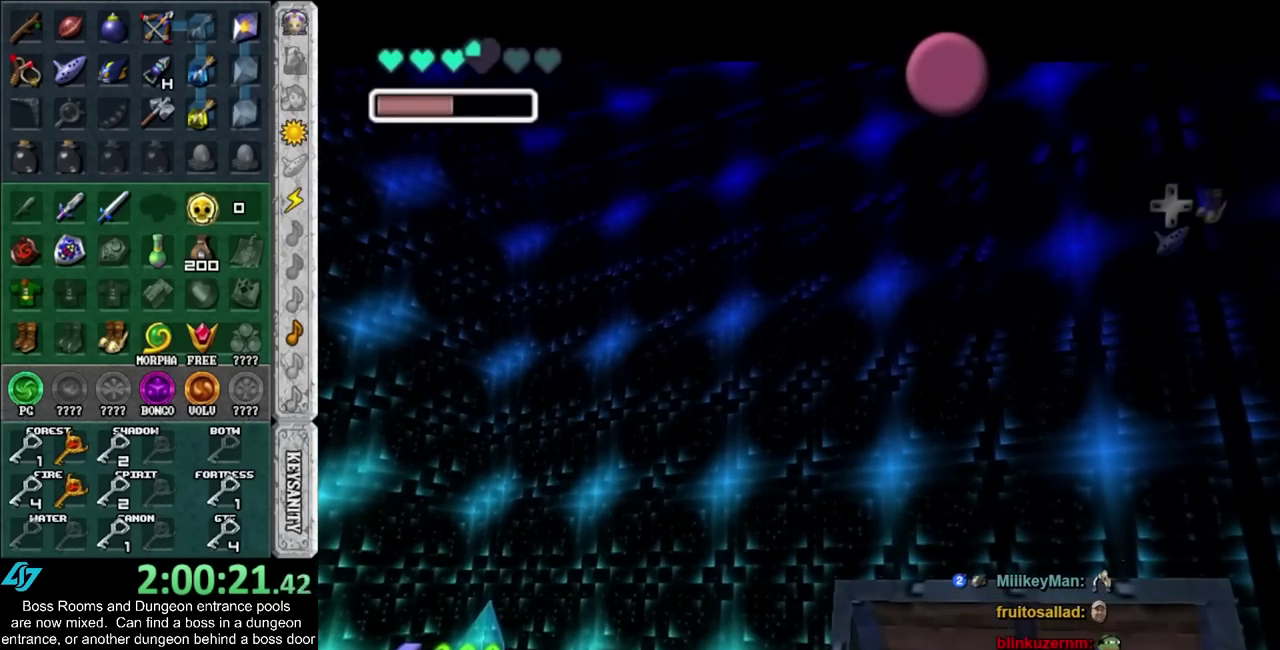
{"buttons": [], "left_stick": "center", "right_stick": "center", "events": [[100, "CROSS", "up"], [167, "CROSS", "down"], [167, "SQUARE", "down"], [250, "CROSS", "up"], [250, "SQUARE", "up"], [317, "CROSS", "down"], [317, "SQUARE", "down"], [417, "CROSS", "up"], [417, "SQUARE", "up"]]}
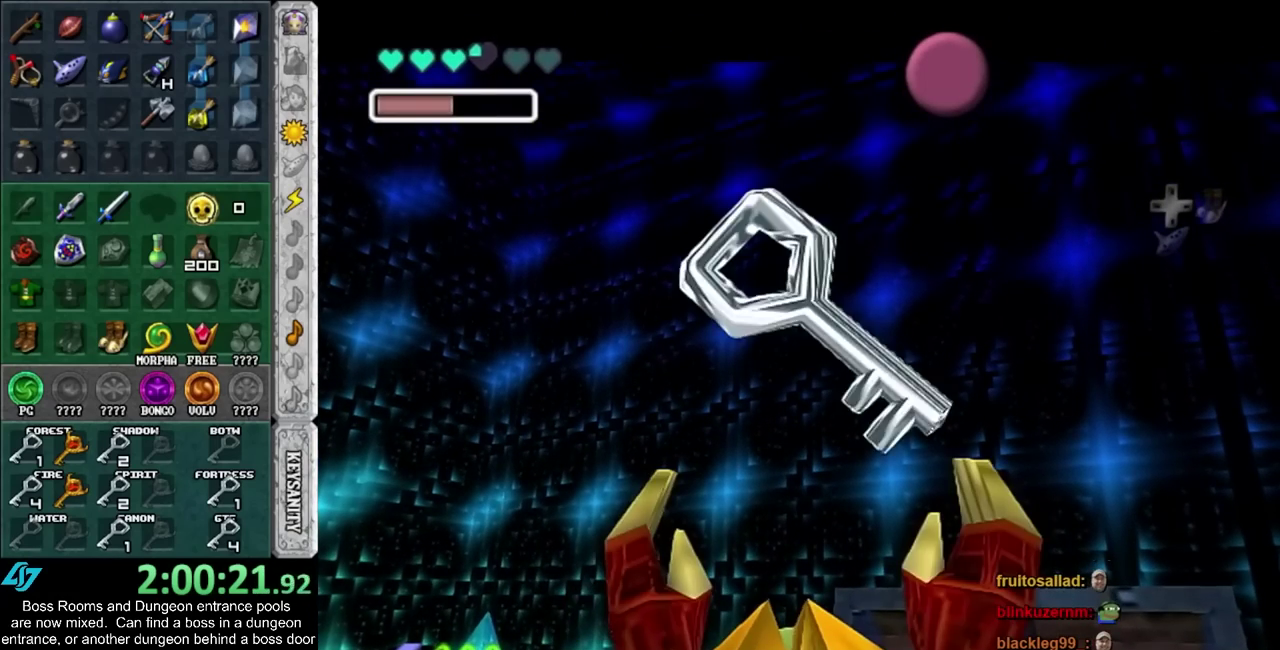
{"buttons": [], "left_stick": "center", "right_stick": "center", "events": [[17, "CROSS", "down"], [17, "SQUARE", "down"], [67, "CROSS", "up"], [67, "SQUARE", "up"], [167, "CROSS", "down"], [167, "SQUARE", "down"], [233, "CROSS", "up"], [233, "SQUARE", "up"]]}
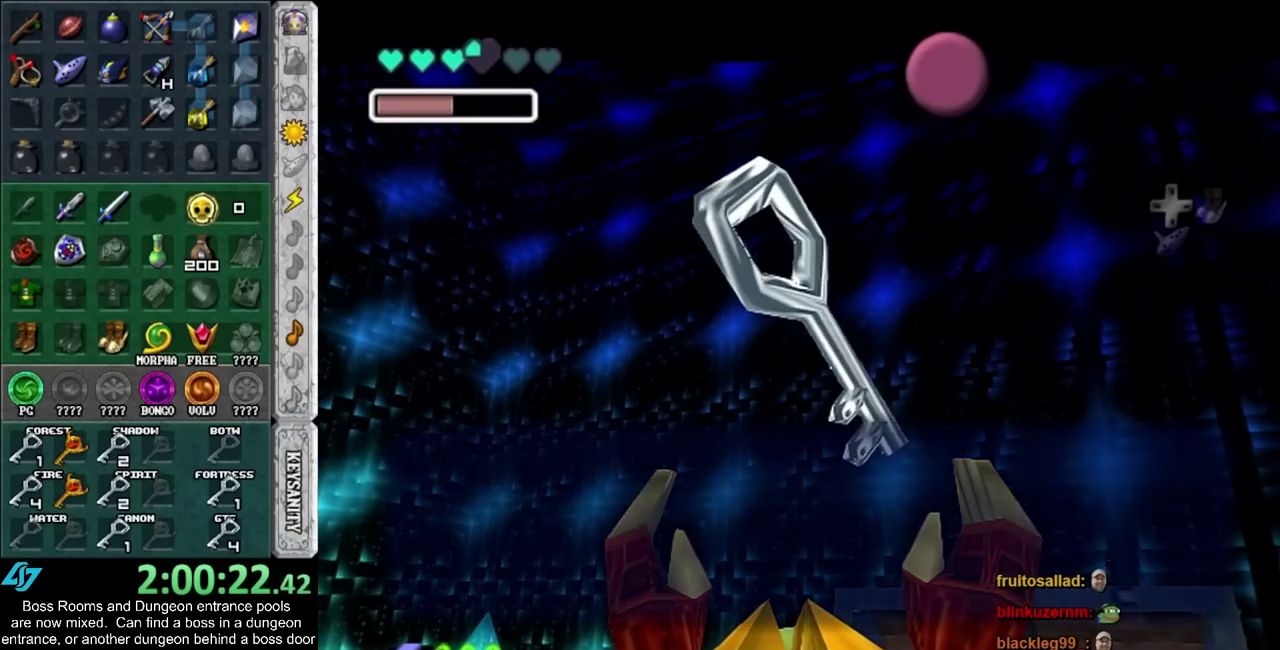
{"buttons": [], "left_stick": "center", "right_stick": "center", "events": [[233, "CROSS", "down"], [317, "CROSS", "up"]]}
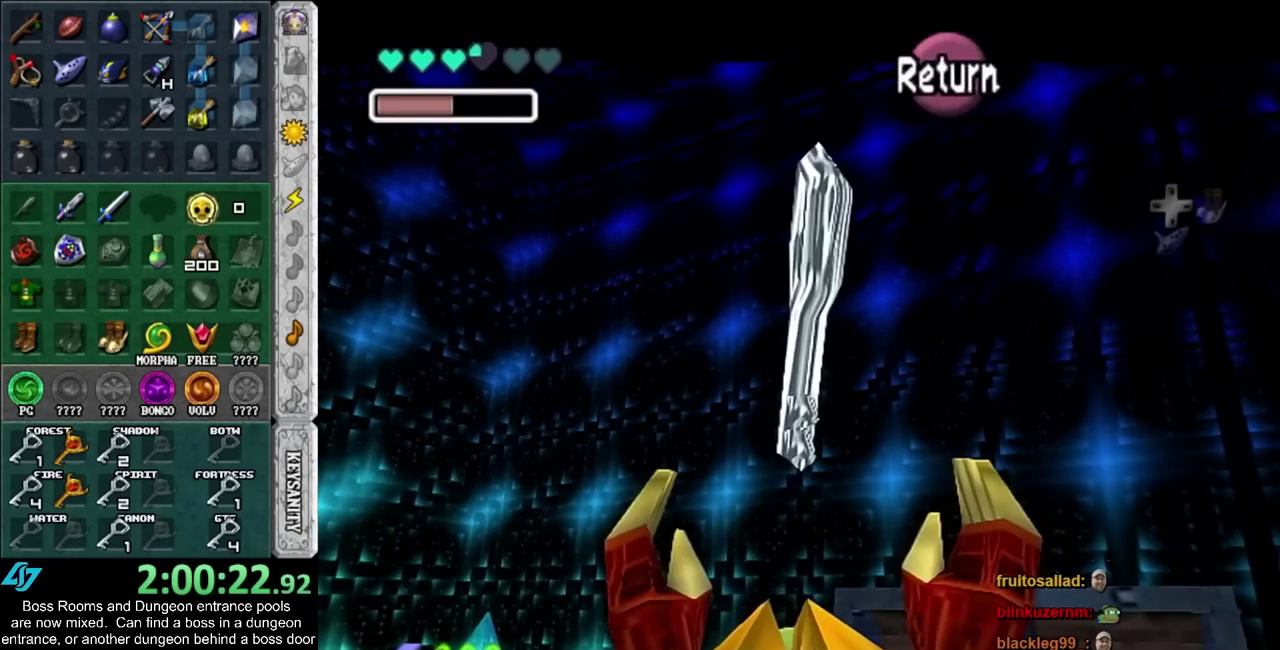
{"buttons": [], "left_stick": "center", "right_stick": "center", "events": []}
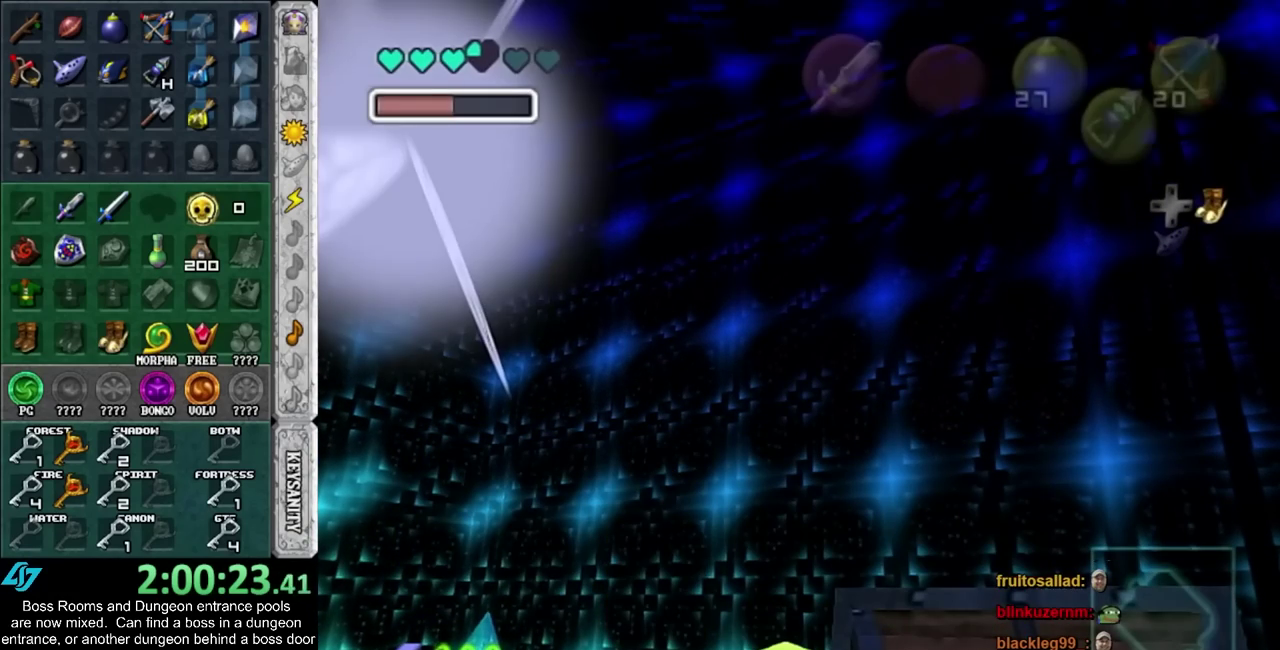
{"buttons": [], "left_stick": "center", "right_stick": "center", "events": []}
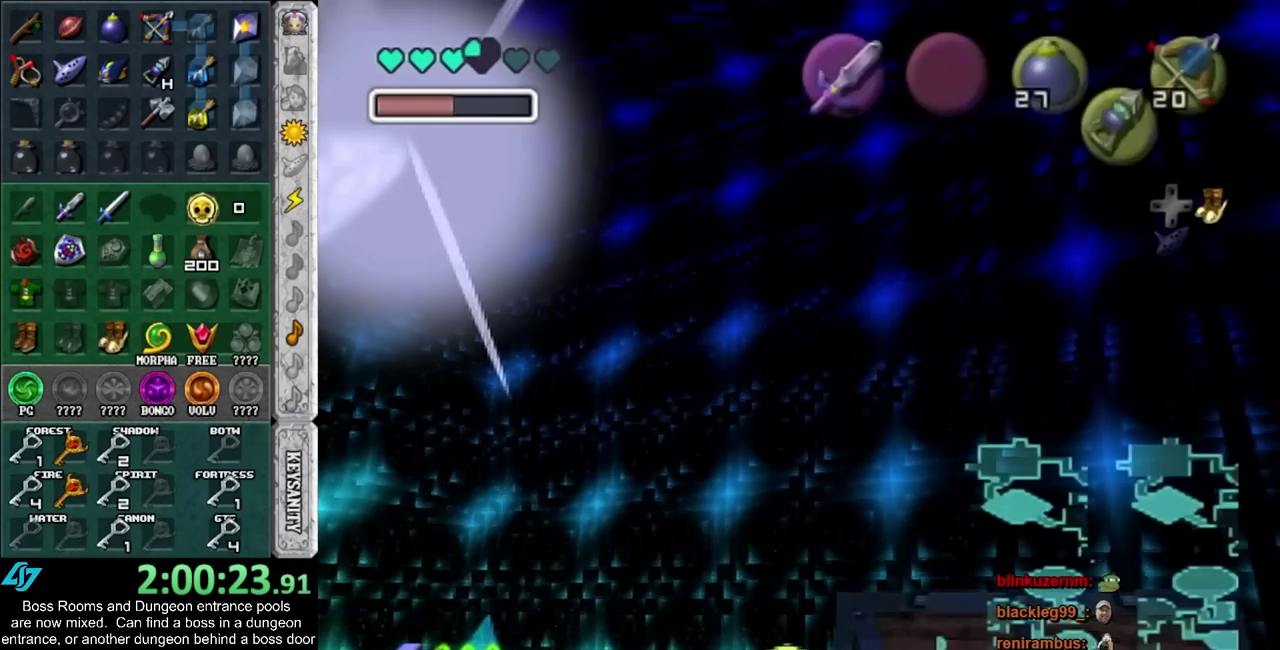
{"buttons": [], "left_stick": "center", "right_stick": "center", "events": []}
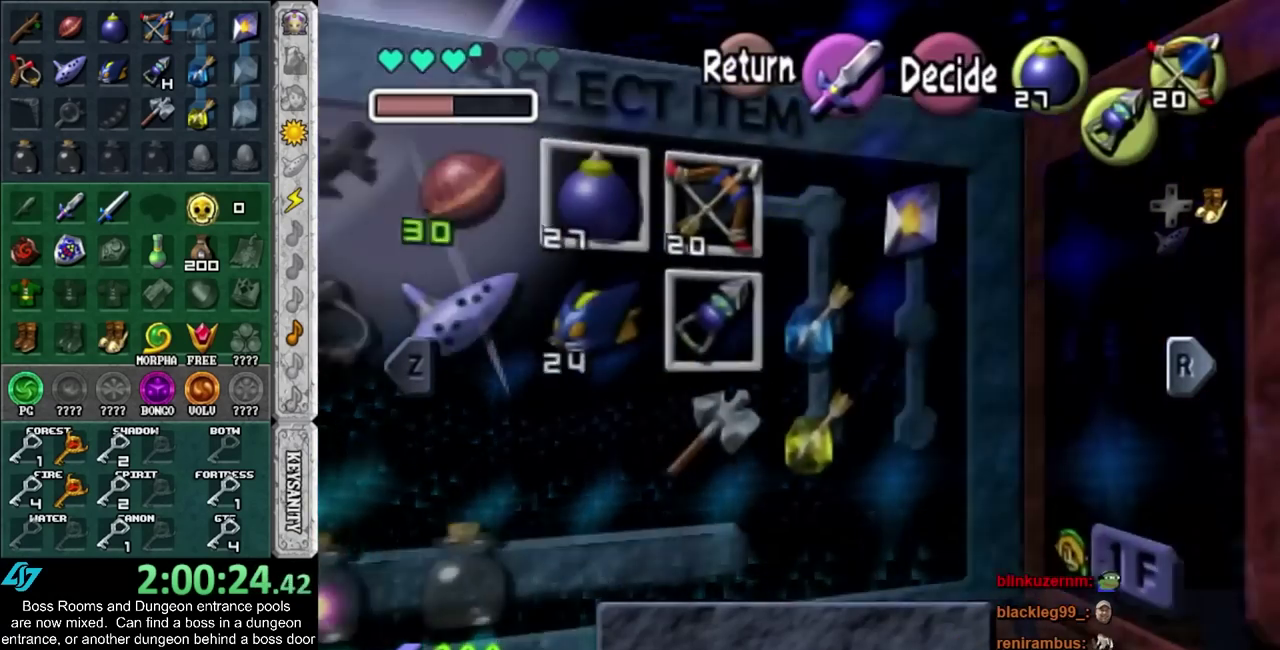
{"buttons": ["CROSS"], "left_stick": "center", "right_stick": "center", "events": [[33, "SQUARE", "down"], [100, "SQUARE", "up"], [200, "CROSS", "down"], [267, "CROSS", "up"], [317, "CROSS", "down"], [383, "CROSS", "up"], [450, "CROSS", "down"]]}
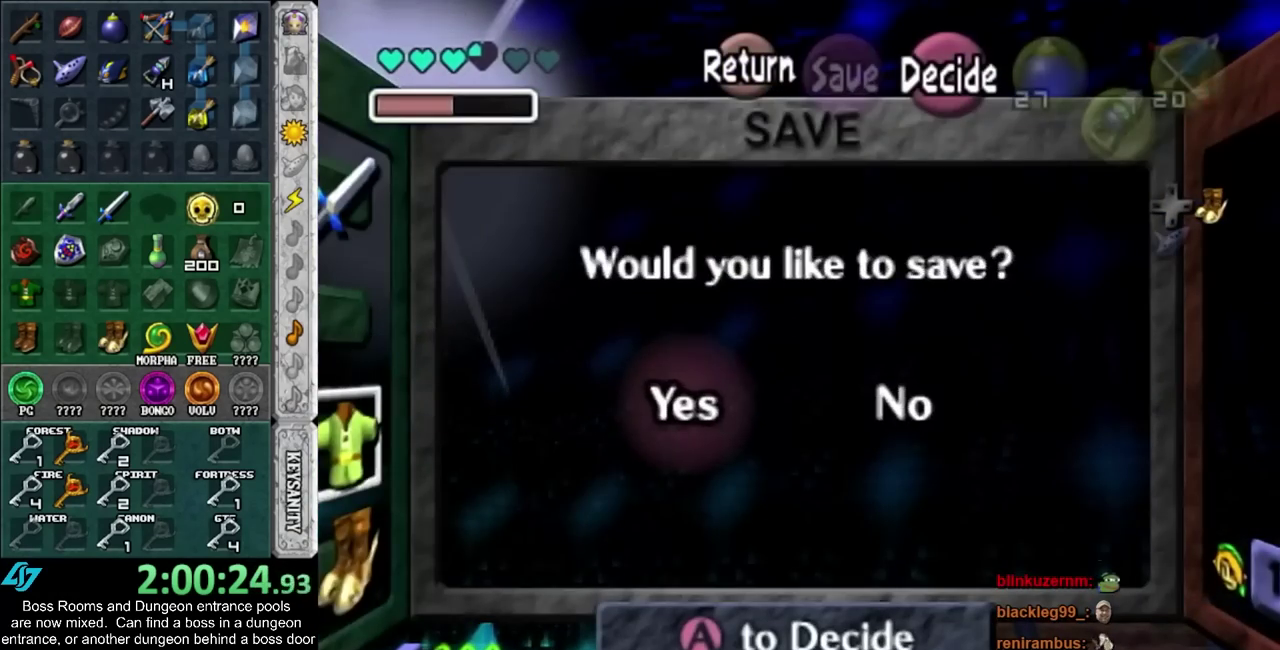
{"buttons": [], "left_stick": "center", "right_stick": "center", "events": [[17, "CROSS", "up"], [67, "CROSS", "down"], [133, "CROSS", "up"]]}
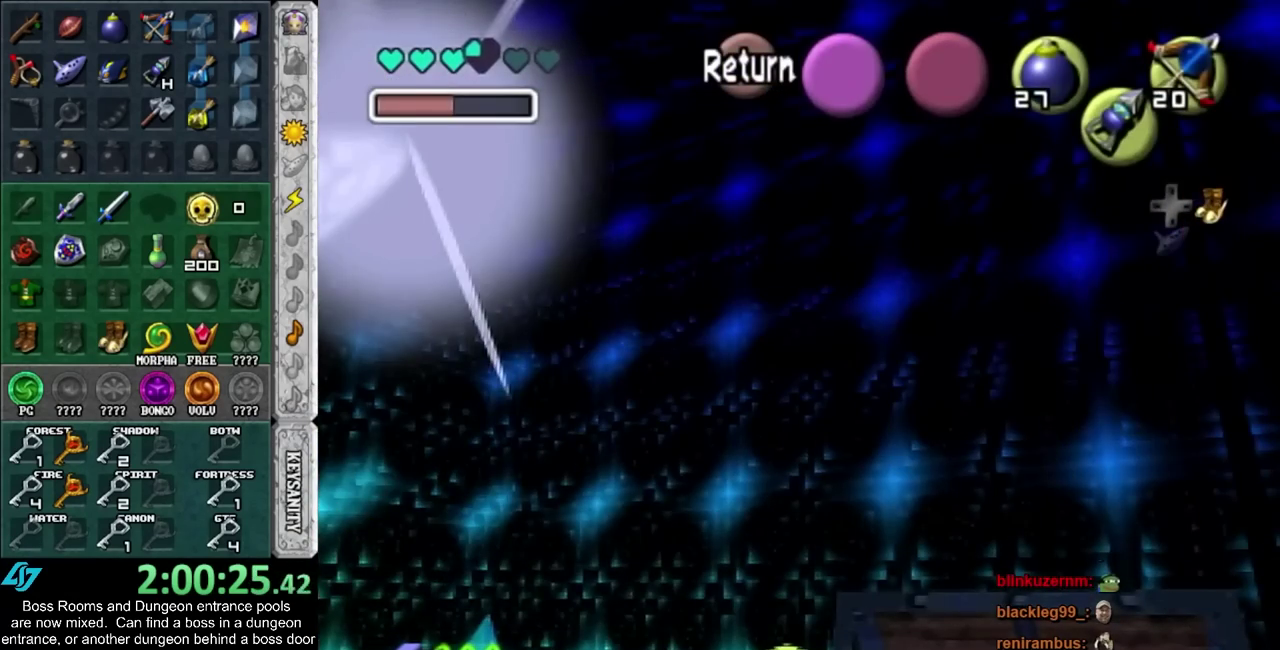
{"buttons": [], "left_stick": "center", "right_stick": "center", "events": []}
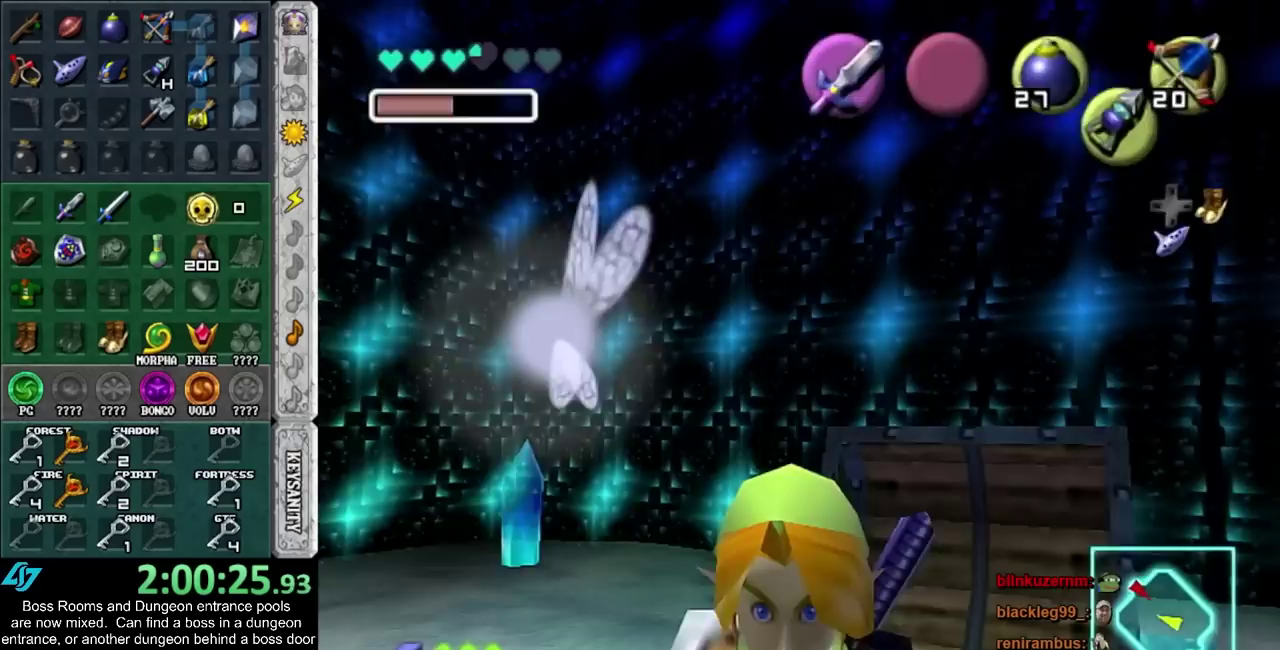
{"buttons": [], "left_stick": "center", "right_stick": "center", "events": []}
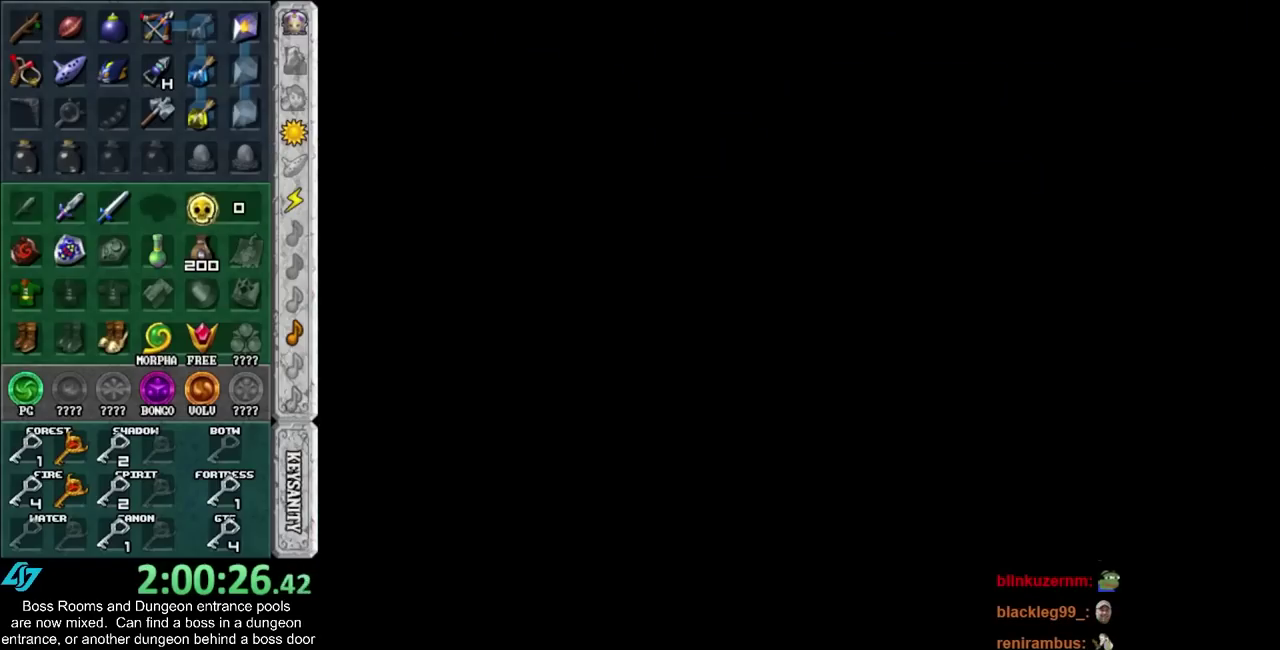
{"buttons": [], "left_stick": "center", "right_stick": "center", "events": []}
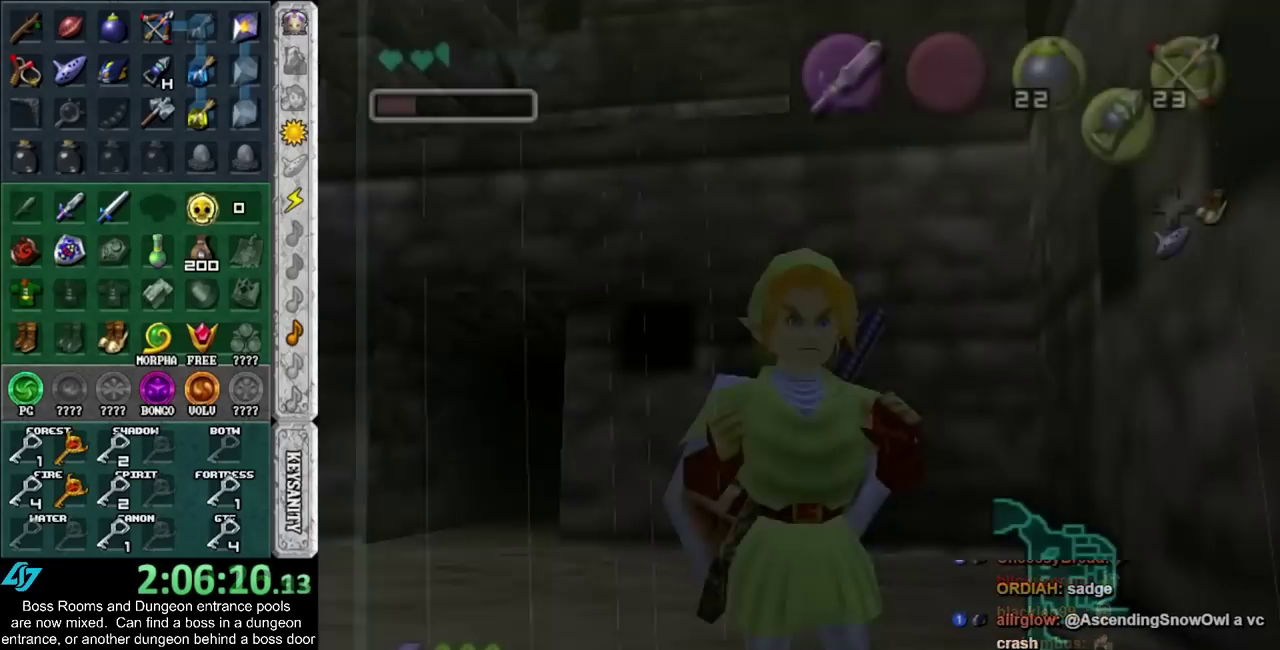
{"buttons": [], "left_stick": "down-left", "right_stick": "center", "events": [[250, "left_stick", "down-right"], [333, "left_stick", "down"], [433, "left_stick", "down-left"]]}
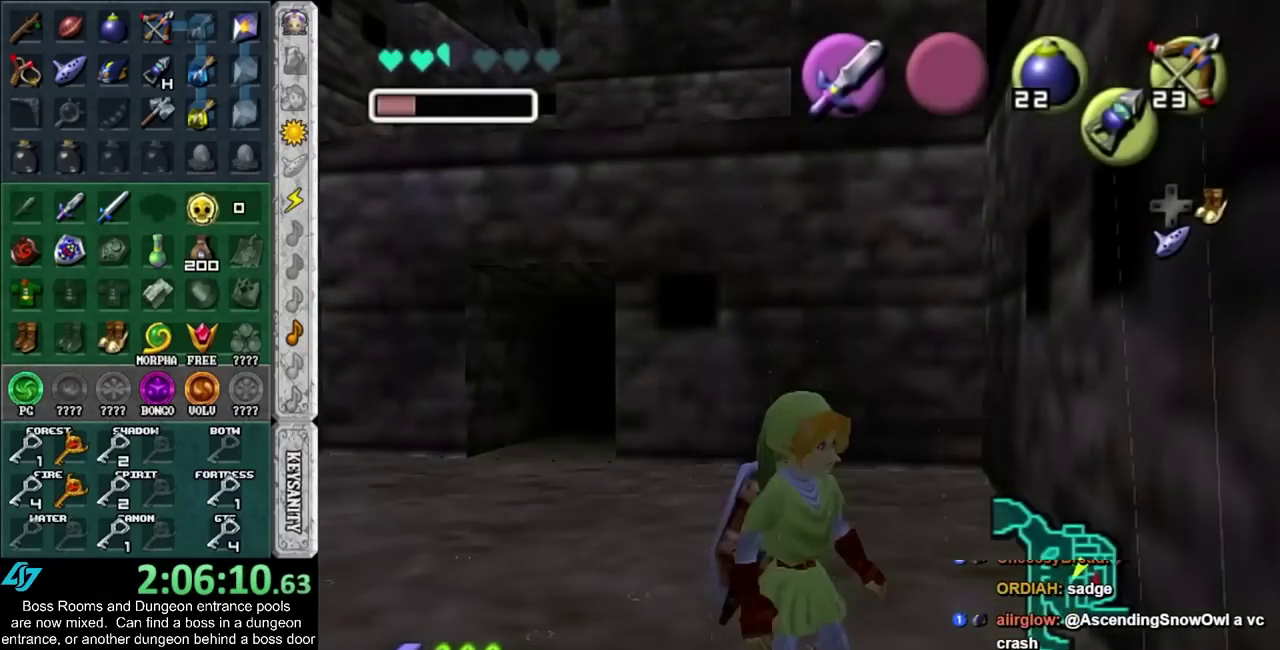
{"buttons": [], "left_stick": "center", "right_stick": "center", "events": [[83, "left_stick", "center"]]}
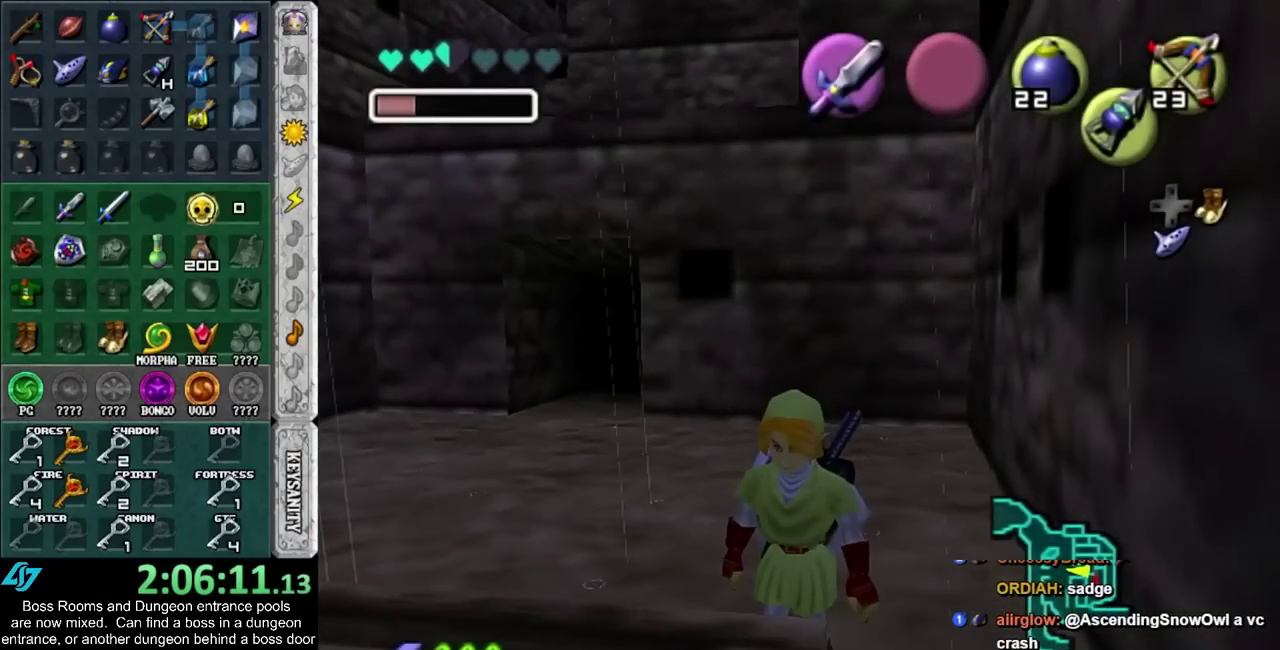
{"buttons": [], "left_stick": "up", "right_stick": "center"}
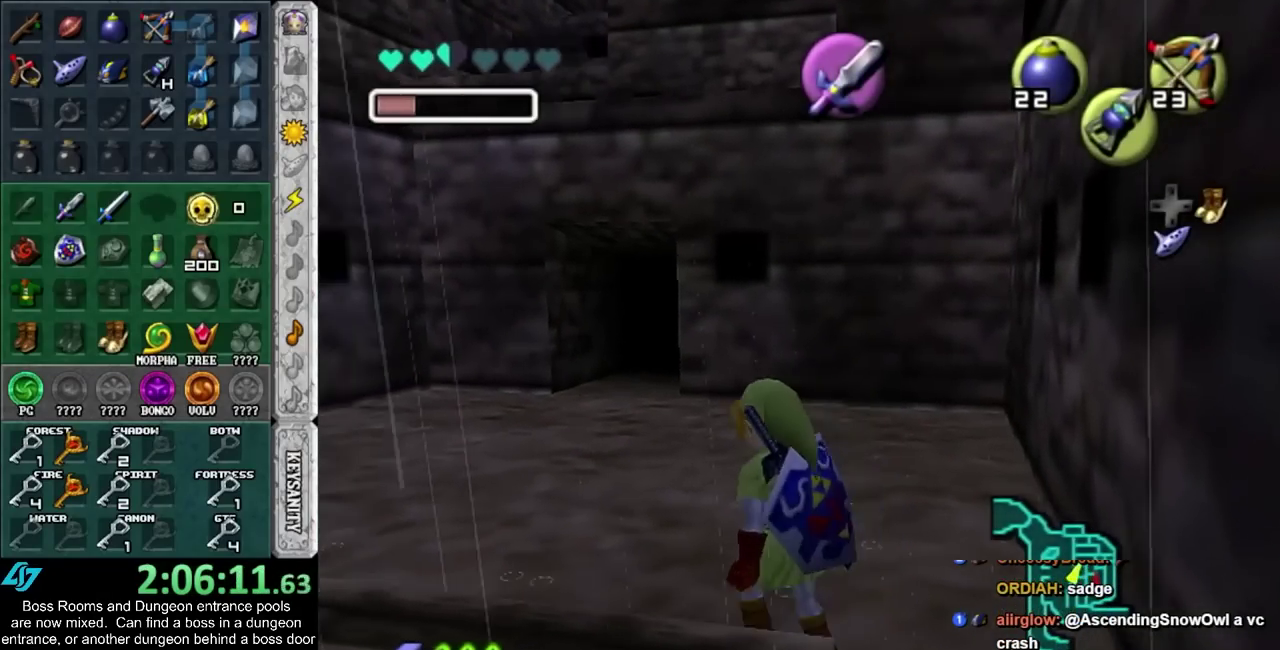
{"buttons": [], "left_stick": "down", "right_stick": "center"}
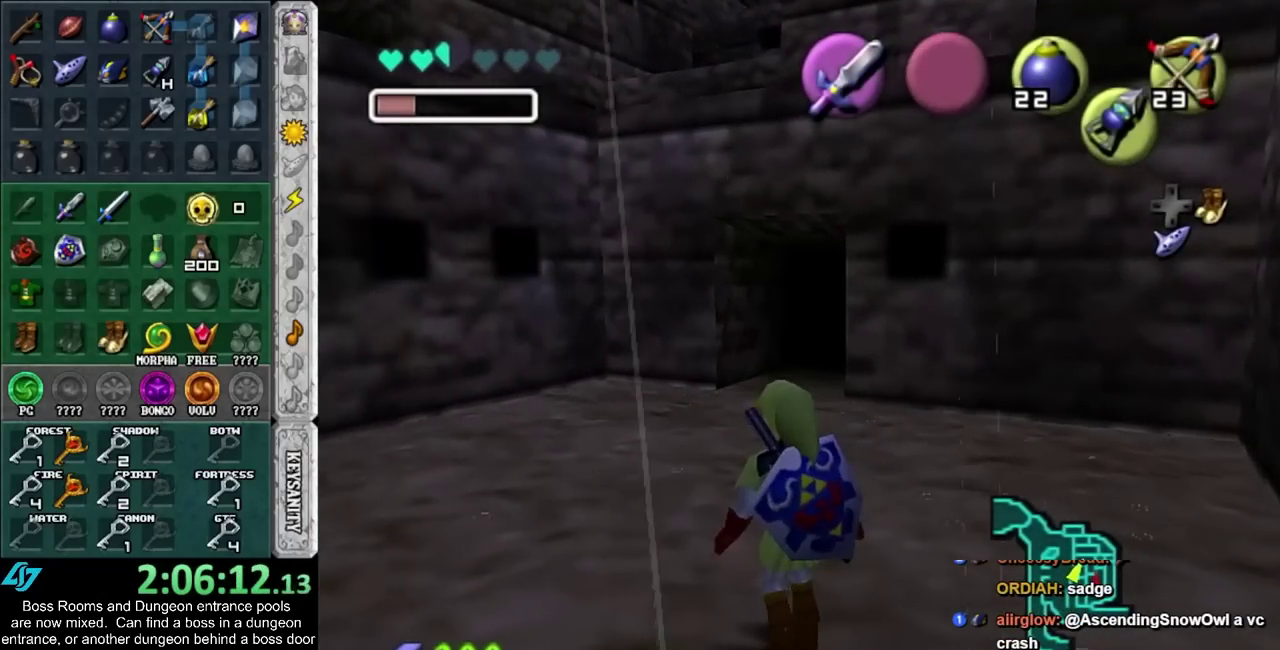
{"buttons": [], "left_stick": "up", "right_stick": "center", "events": [[33, "L1", "down"], [67, "left_stick", "center"], [183, "L1", "up"], [317, "left_stick", "up"]]}
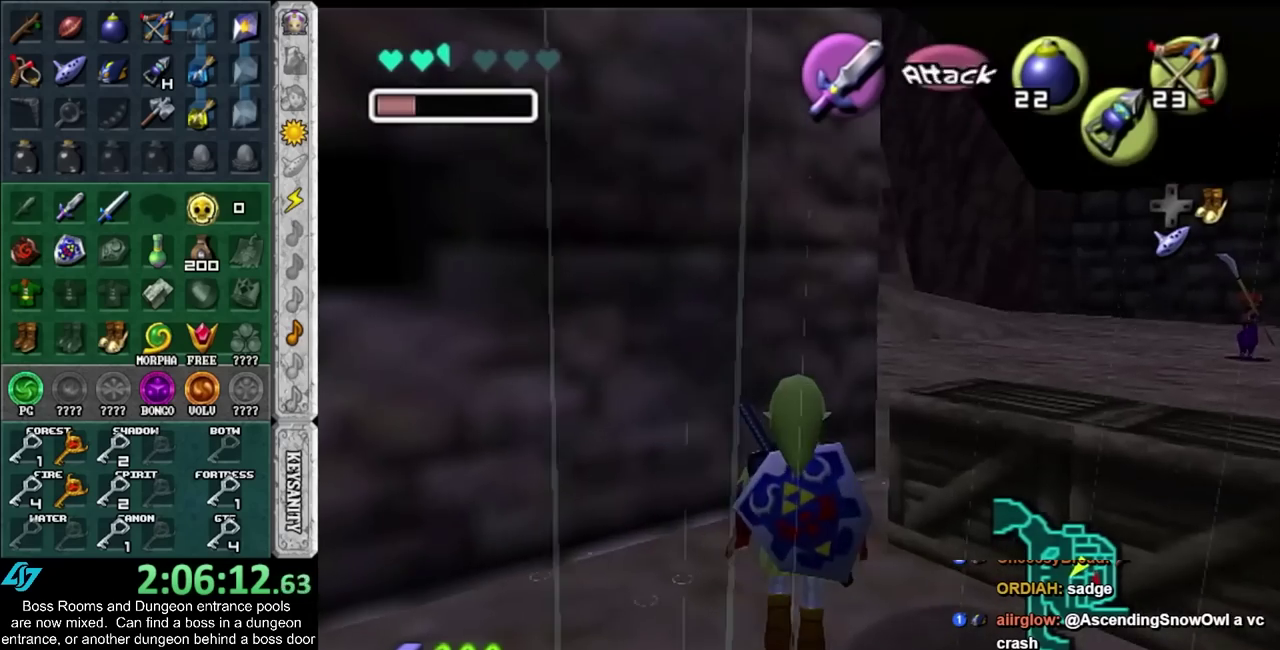
{"buttons": [], "left_stick": "down-right", "right_stick": "center", "events": [[67, "left_stick", "up-right"], [150, "left_stick", "center"], [317, "left_stick", "down-right"]]}
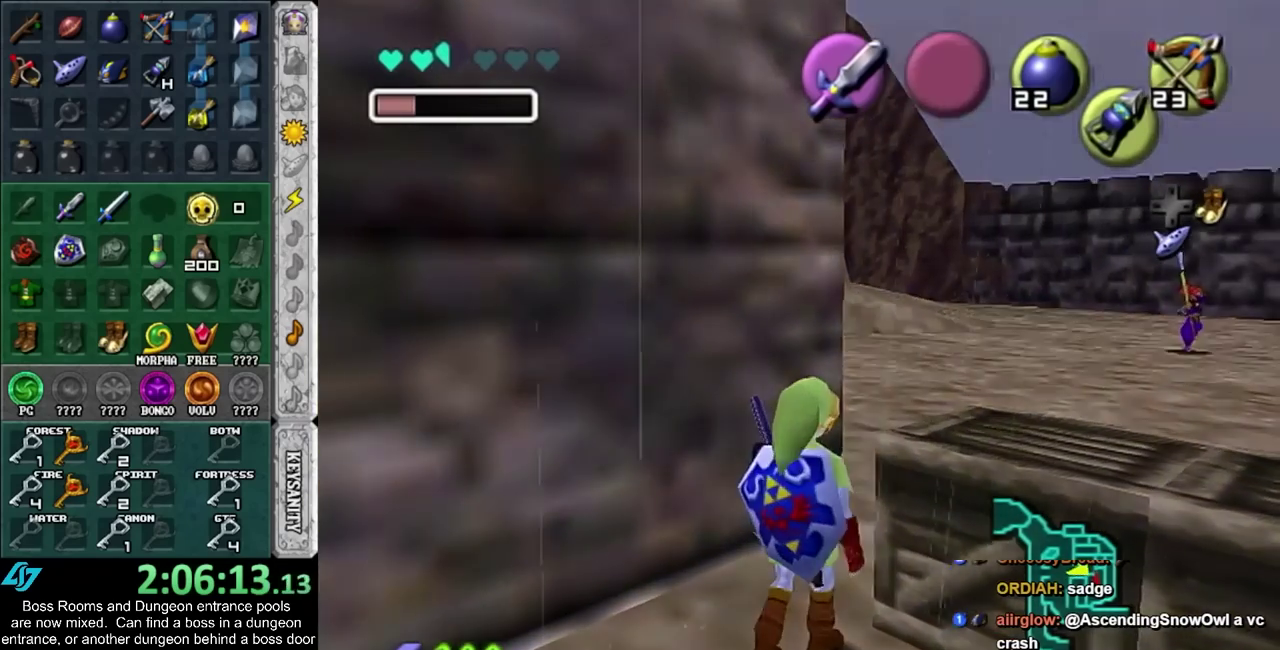
{"buttons": [], "left_stick": "down", "right_stick": "center", "events": [[283, "left_stick", "down"]]}
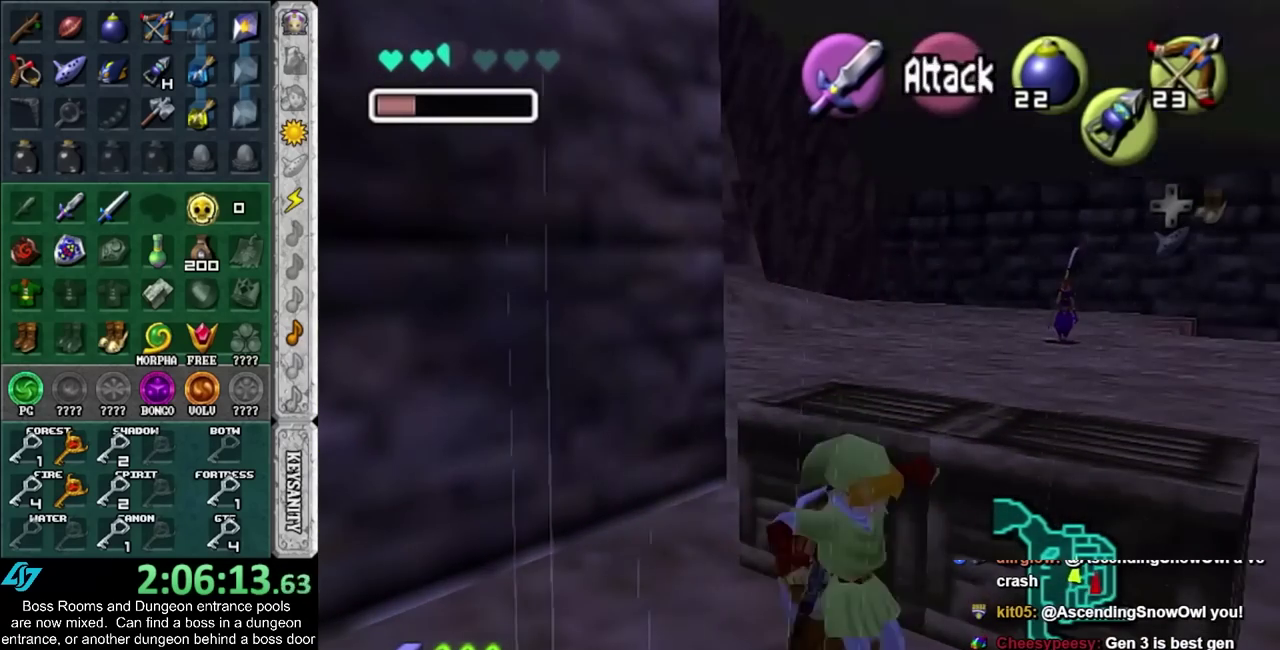
{"buttons": [], "left_stick": "center", "right_stick": "center", "events": [[67, "left_stick", "center"]]}
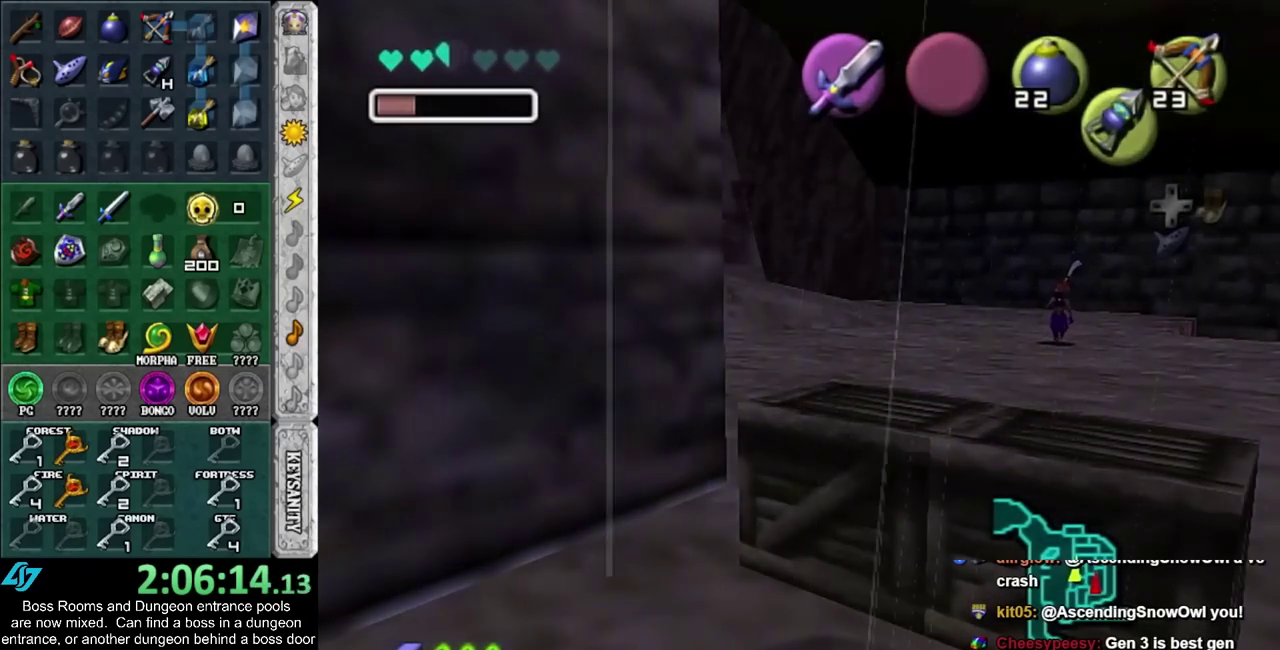
{"buttons": [], "left_stick": "center", "right_stick": "center", "events": []}
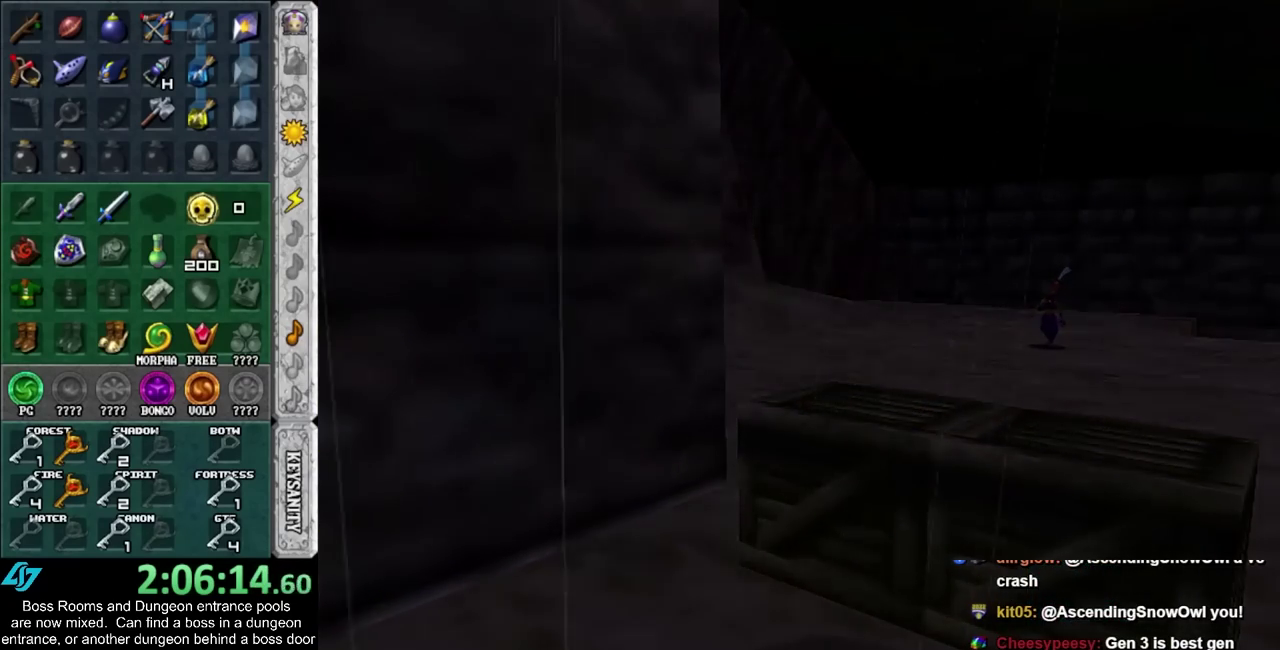
{"buttons": [], "left_stick": "center", "right_stick": "center", "events": []}
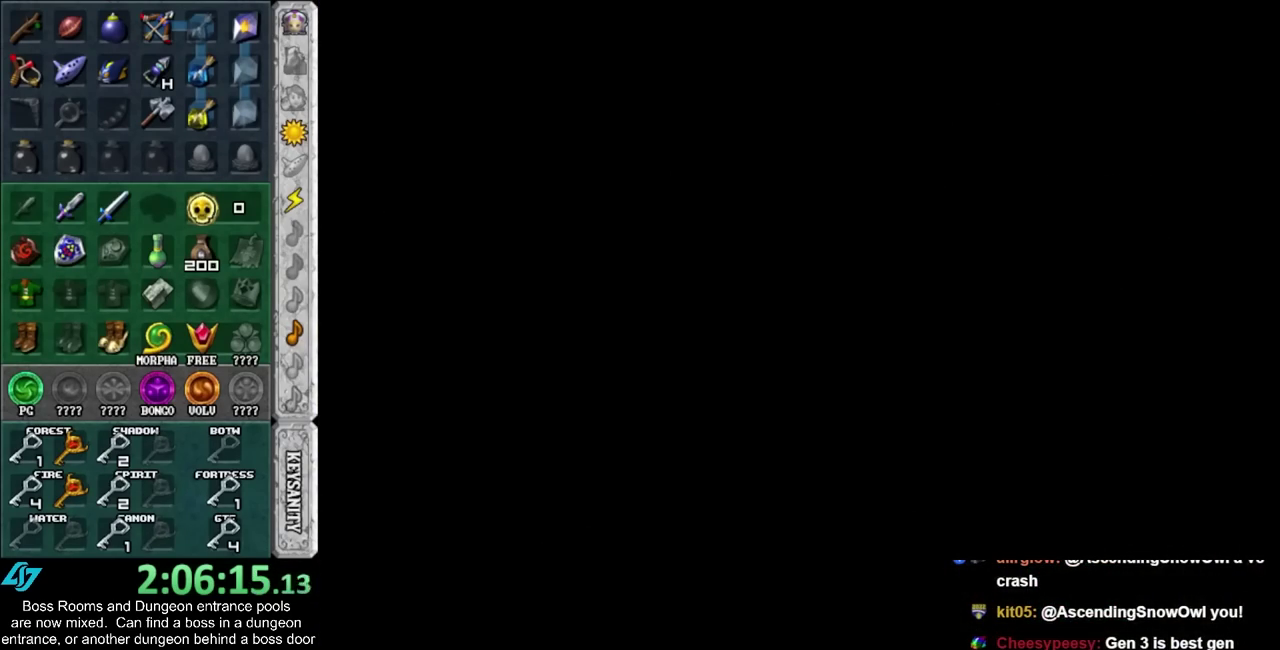
{"buttons": [], "left_stick": "center", "right_stick": "center", "events": []}
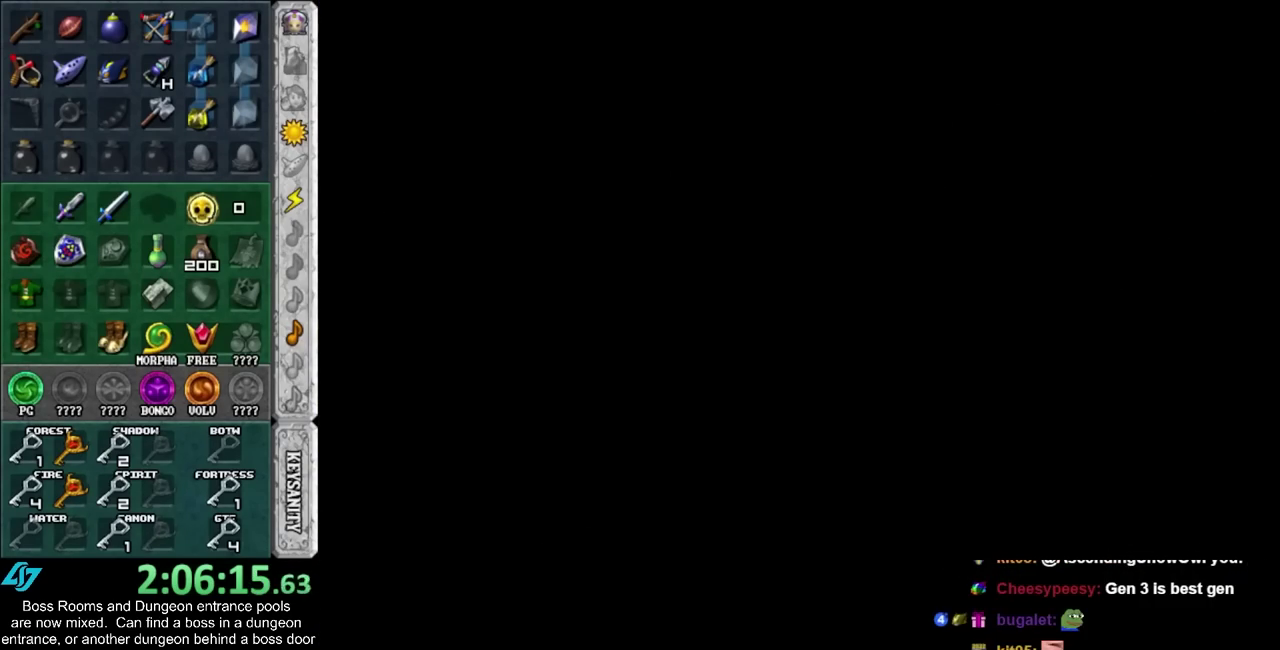
{"buttons": [], "left_stick": "center", "right_stick": "center", "events": []}